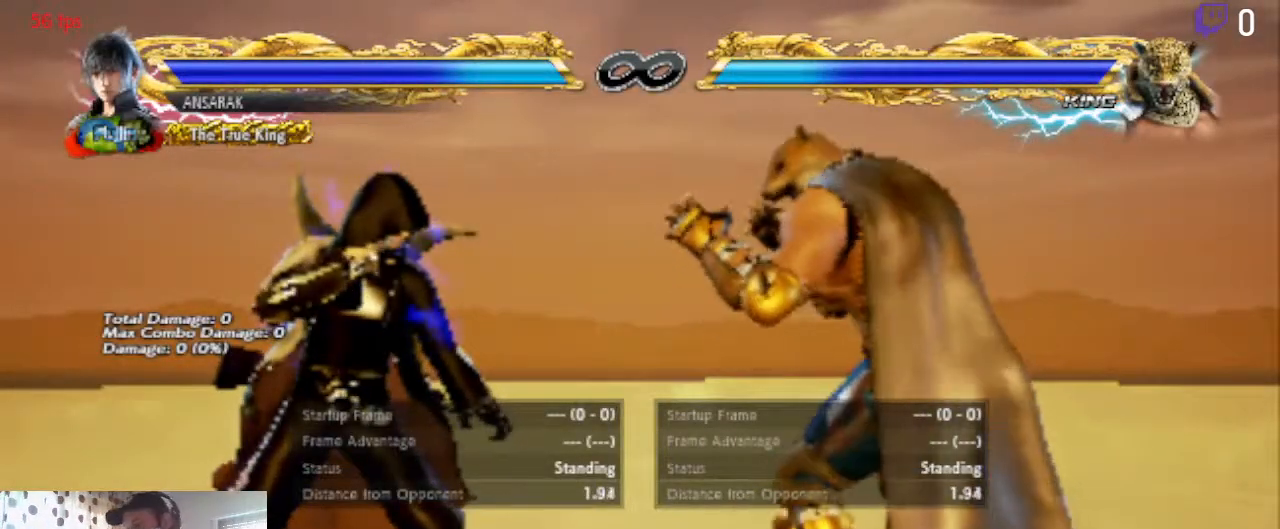
Gameplay with a controller (Xbox layout); each line is a JSON object with the inputs held at the frame after it. "events" lists button and stick changes between this image and that frame as [ms after this image, input, new state], when the widget could be followed in between. Not read: SELECT.
{"buttons": [], "left_stick": "center", "right_stick": "center", "events": [[134, "START", "down"], [201, "START", "up"]]}
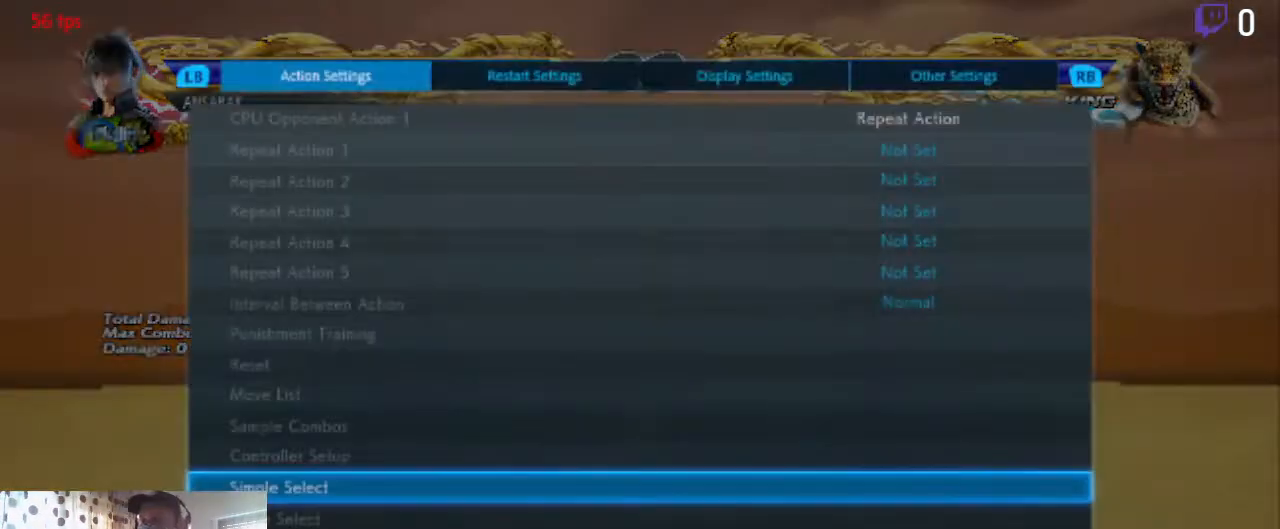
{"buttons": ["DPAD_UP"], "left_stick": "center", "right_stick": "center", "events": [[267, "DPAD_UP", "down"]]}
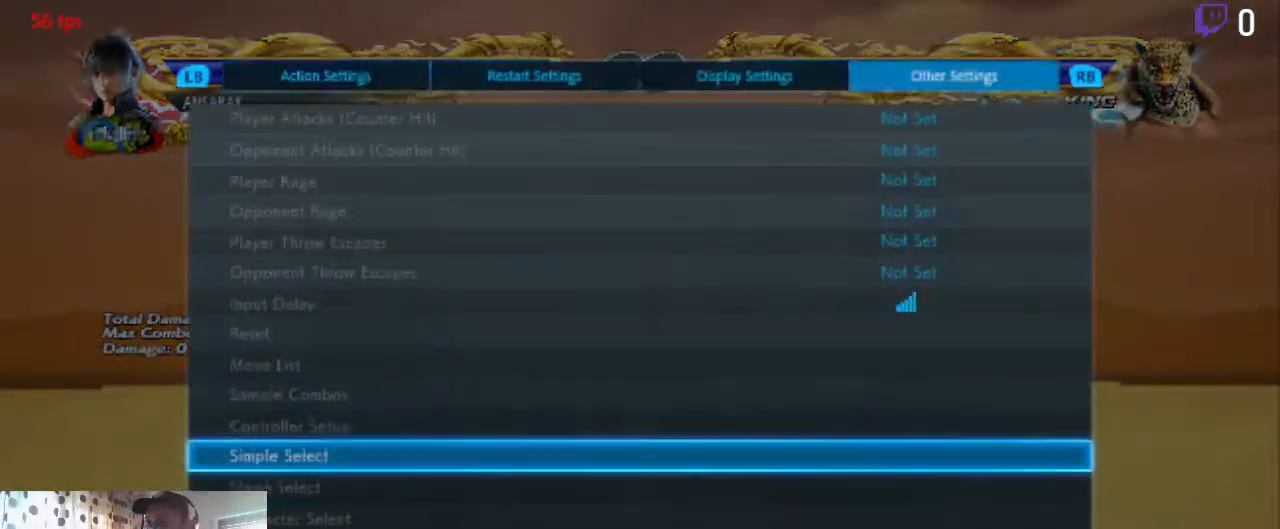
{"buttons": [], "left_stick": "center", "right_stick": "center", "events": [[167, "DPAD_UP", "up"]]}
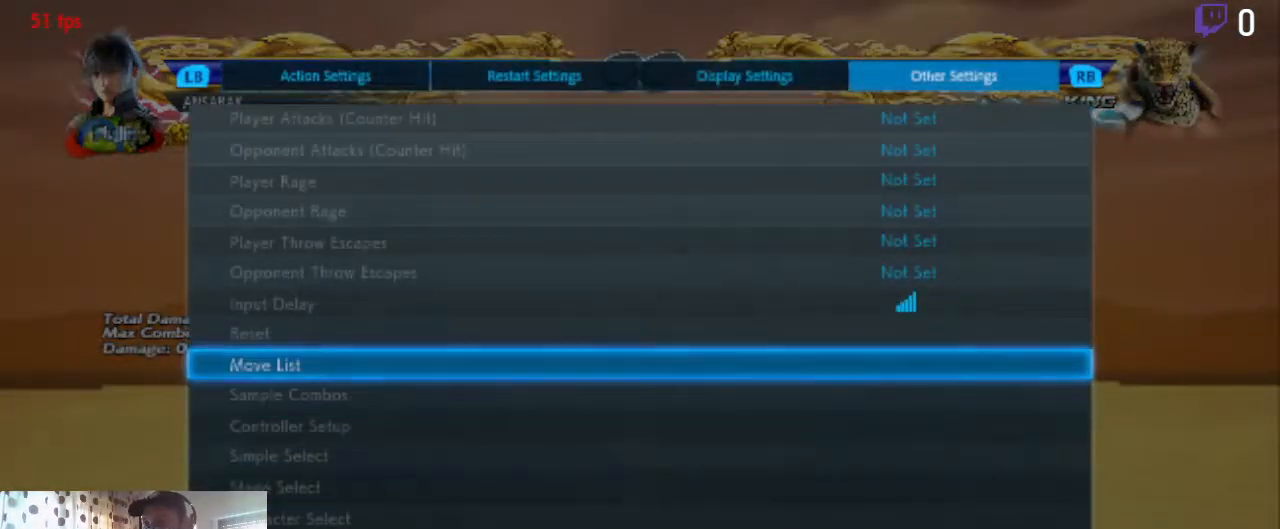
{"buttons": [], "left_stick": "center", "right_stick": "center", "events": [[133, "L1", "down"], [200, "L1", "up"], [300, "L1", "down"], [367, "L1", "up"], [433, "L1", "down"], [500, "L1", "up"]]}
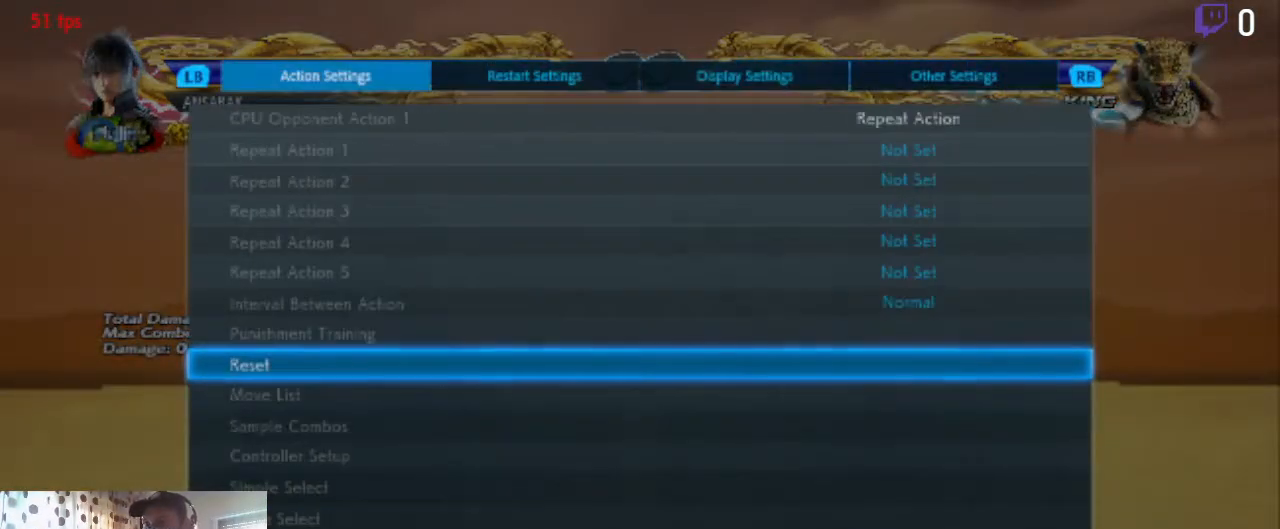
{"buttons": ["DPAD_UP"], "left_stick": "center", "right_stick": "center", "events": [[300, "DPAD_UP", "down"]]}
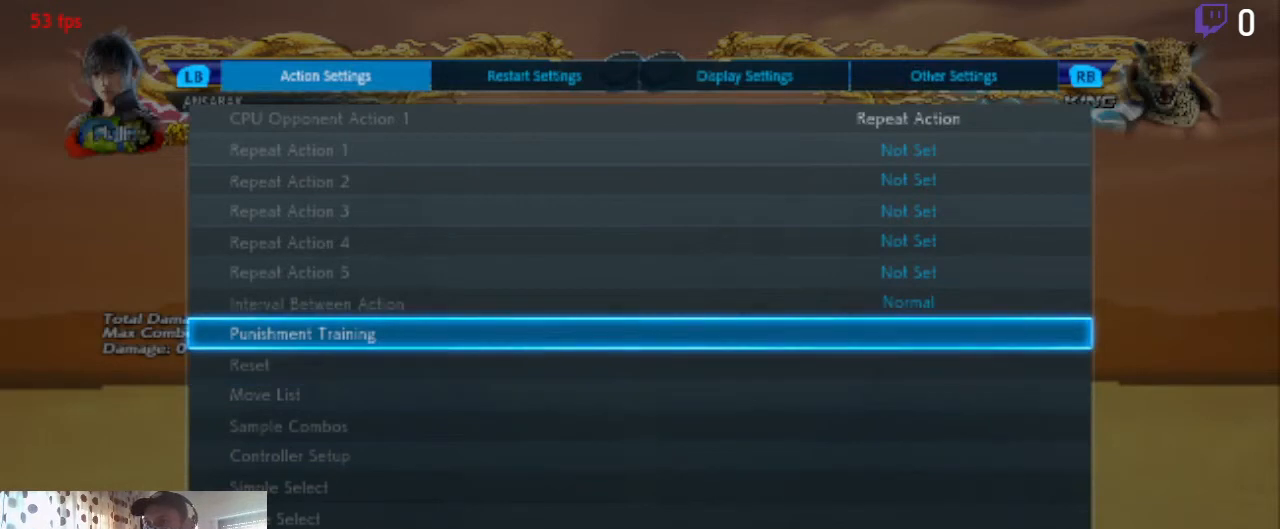
{"buttons": ["DPAD_DOWN"], "left_stick": "center", "right_stick": "center", "events": [[100, "DPAD_UP", "up"], [300, "DPAD_DOWN", "down"]]}
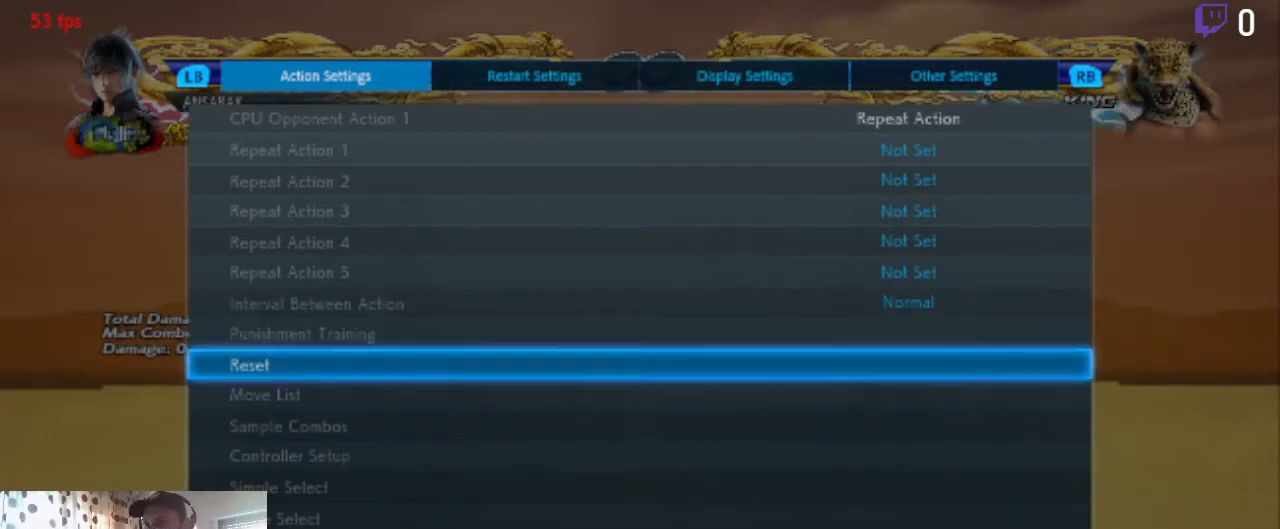
{"buttons": [], "left_stick": "center", "right_stick": "center", "events": [[167, "DPAD_DOWN", "up"]]}